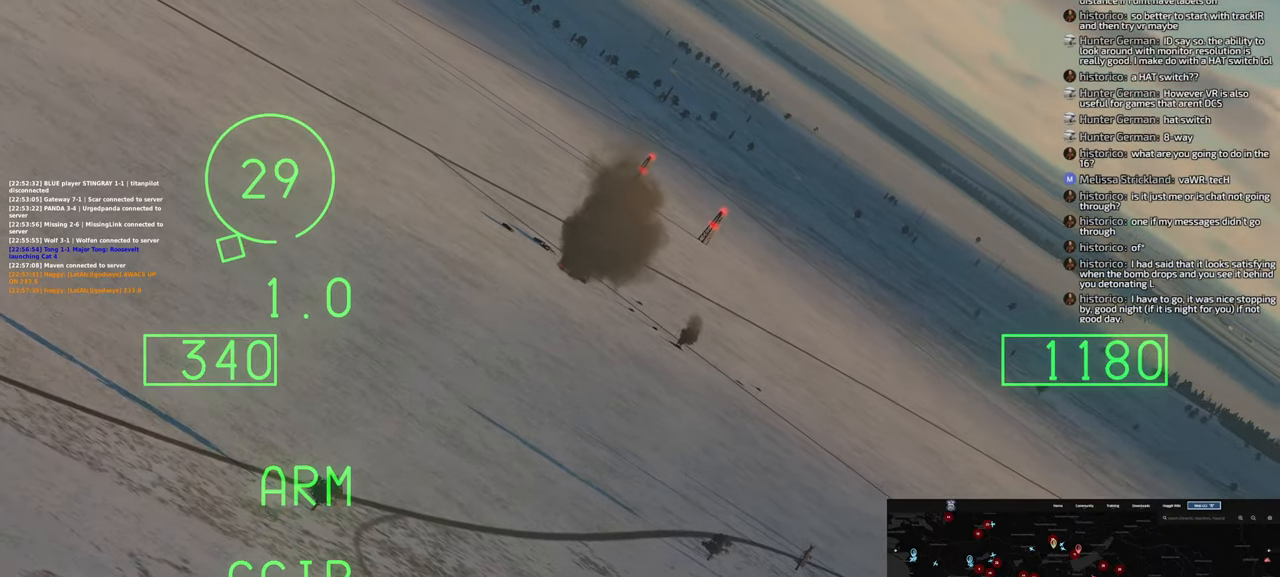
Gameplay with a controller (Xbox layout); each line is a JSON object with the inputs held at the frame after it. "events" lists button and stick changes between this image and that frame as [ms after this image, input, new state], when the widget could be followed in between.
{"buttons": [], "left_stick": "center", "right_stick": "center", "events": []}
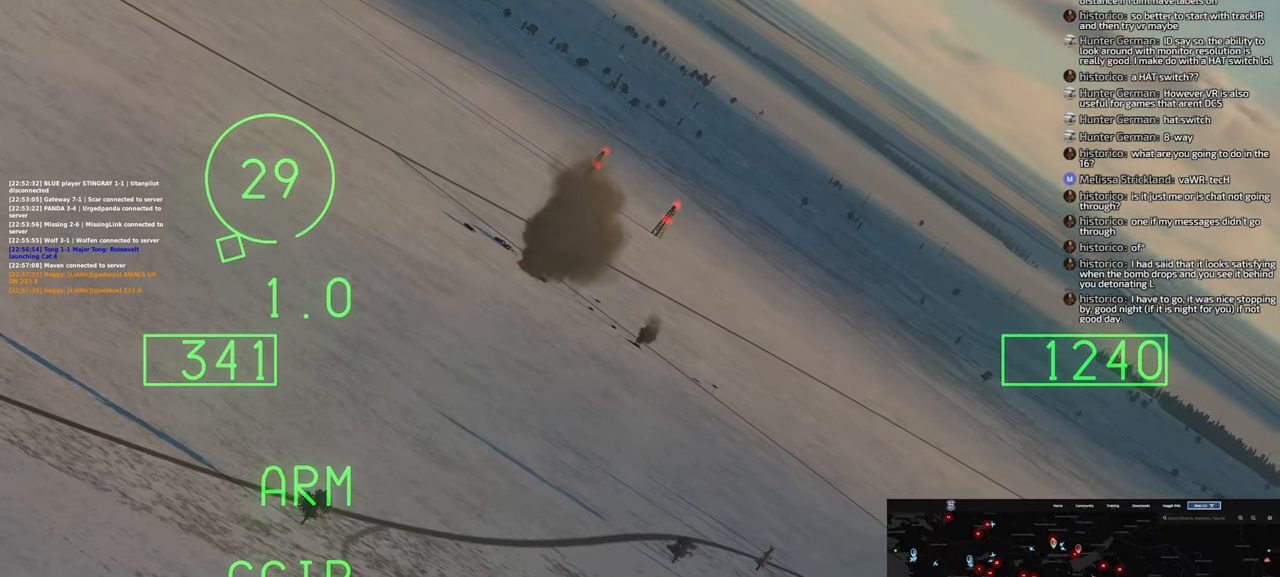
{"buttons": [], "left_stick": "center", "right_stick": "center", "events": []}
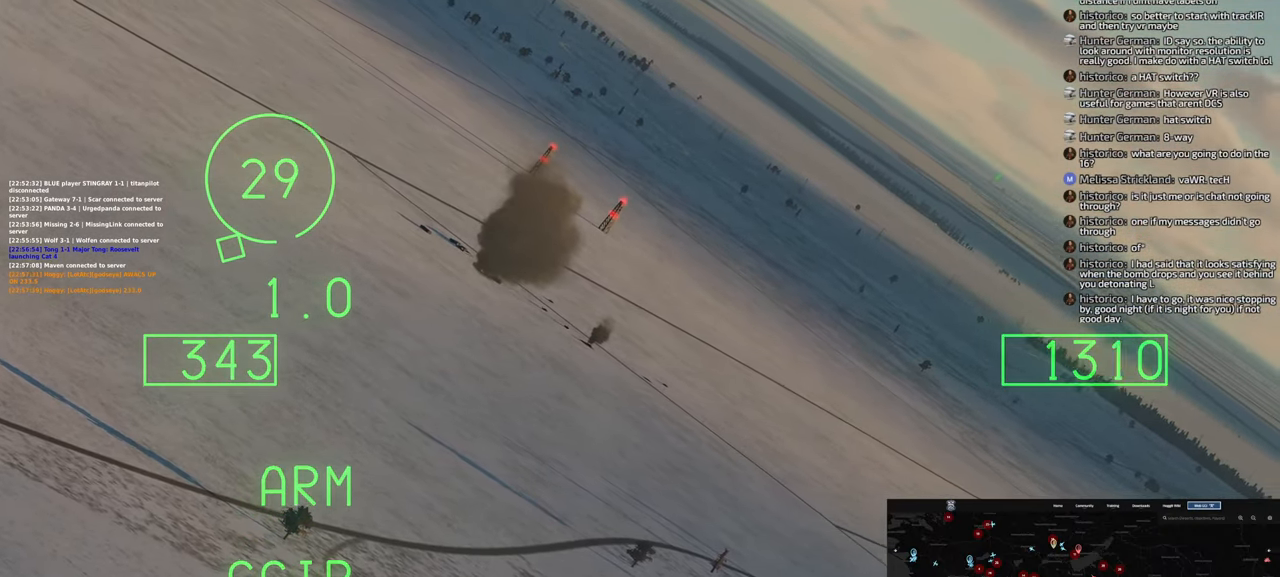
{"buttons": [], "left_stick": "center", "right_stick": "center", "events": []}
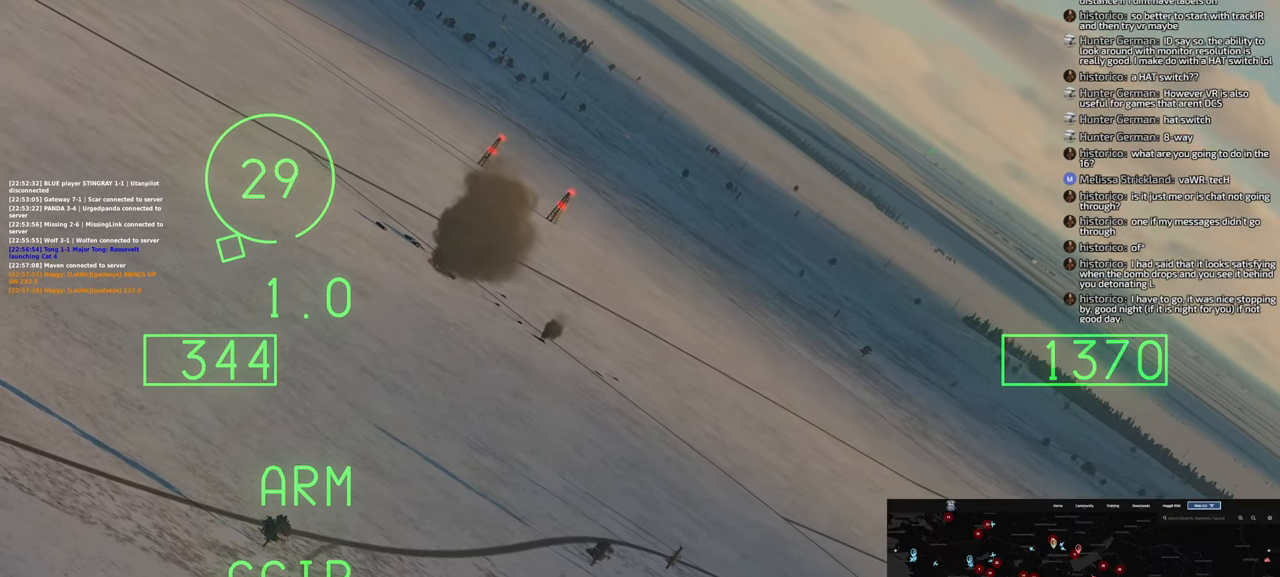
{"buttons": ["L1"], "left_stick": "center", "right_stick": "center", "events": [[33, "L1", "down"]]}
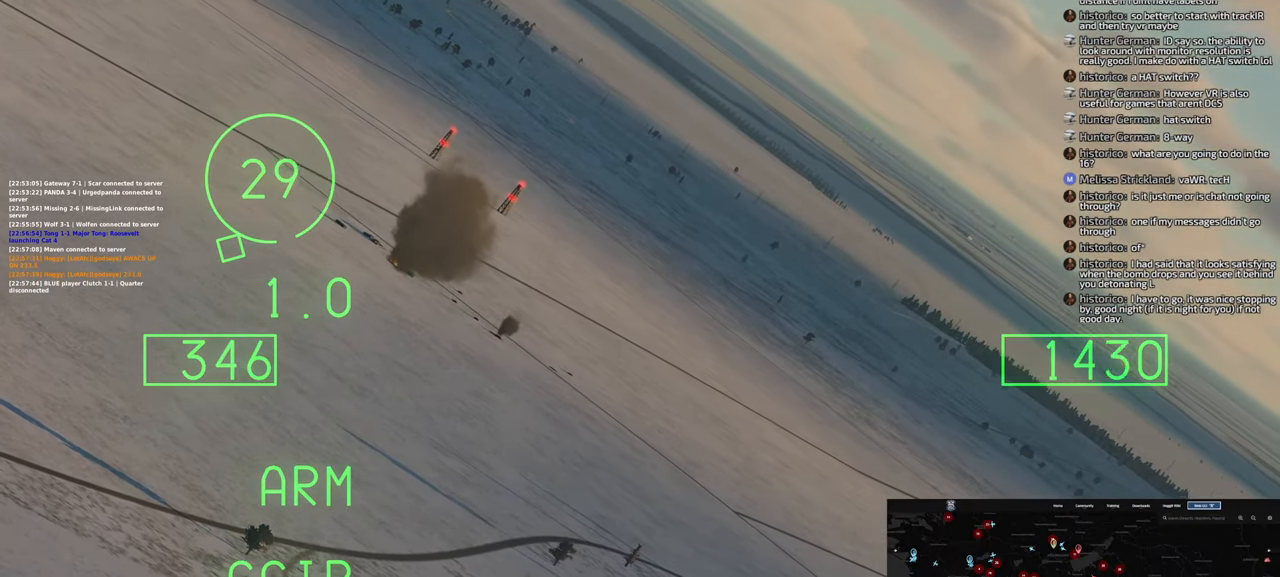
{"buttons": ["L1", "L2"], "left_stick": "center", "right_stick": "center", "events": [[217, "L2", "down"]]}
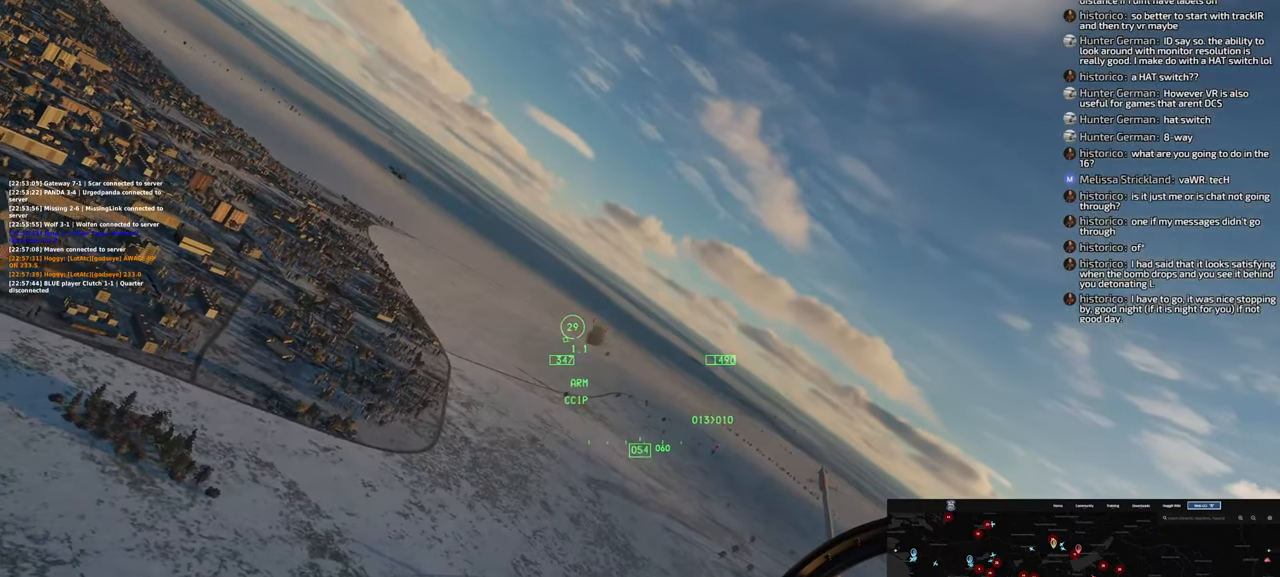
{"buttons": [], "left_stick": "center", "right_stick": "center", "events": [[200, "L1", "up"], [333, "L2", "up"]]}
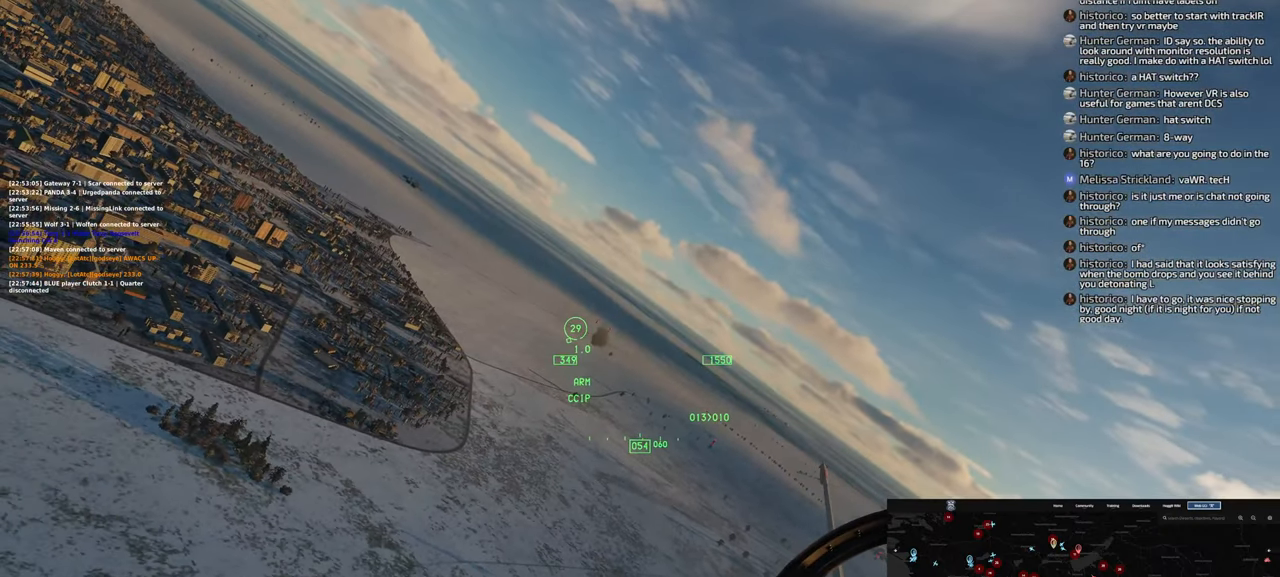
{"buttons": [], "left_stick": "center", "right_stick": "up-left", "events": [[367, "right_stick", "up-left"]]}
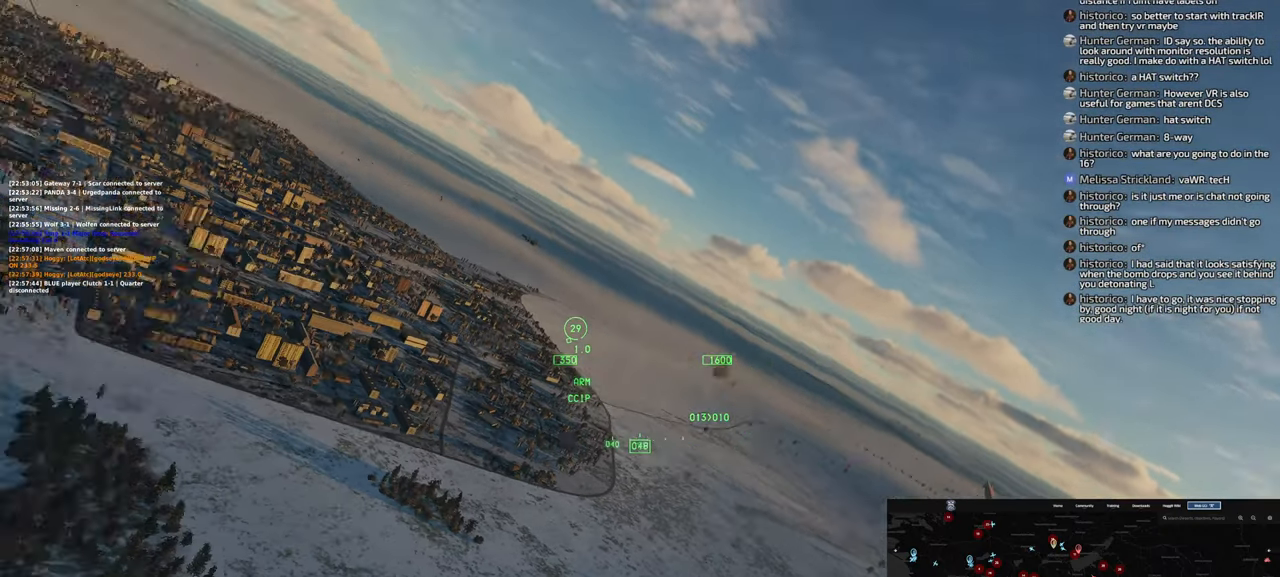
{"buttons": [], "left_stick": "down", "right_stick": "center", "events": [[167, "right_stick", "center"], [267, "left_stick", "down"]]}
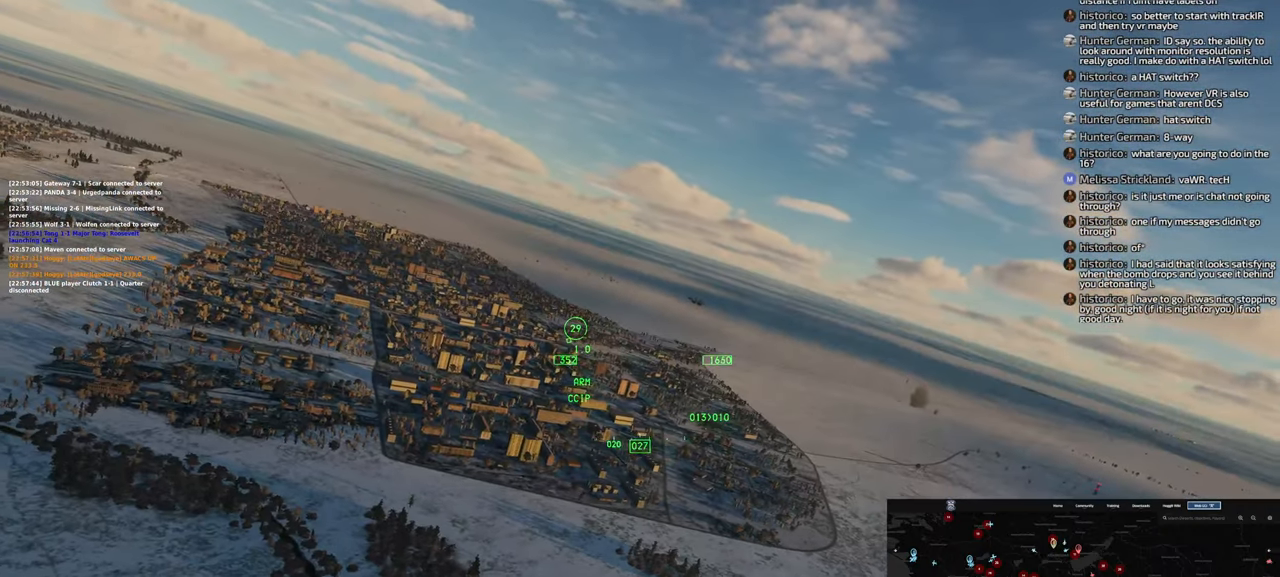
{"buttons": [], "left_stick": "down", "right_stick": "down-left", "events": [[333, "right_stick", "left"], [500, "right_stick", "down-left"]]}
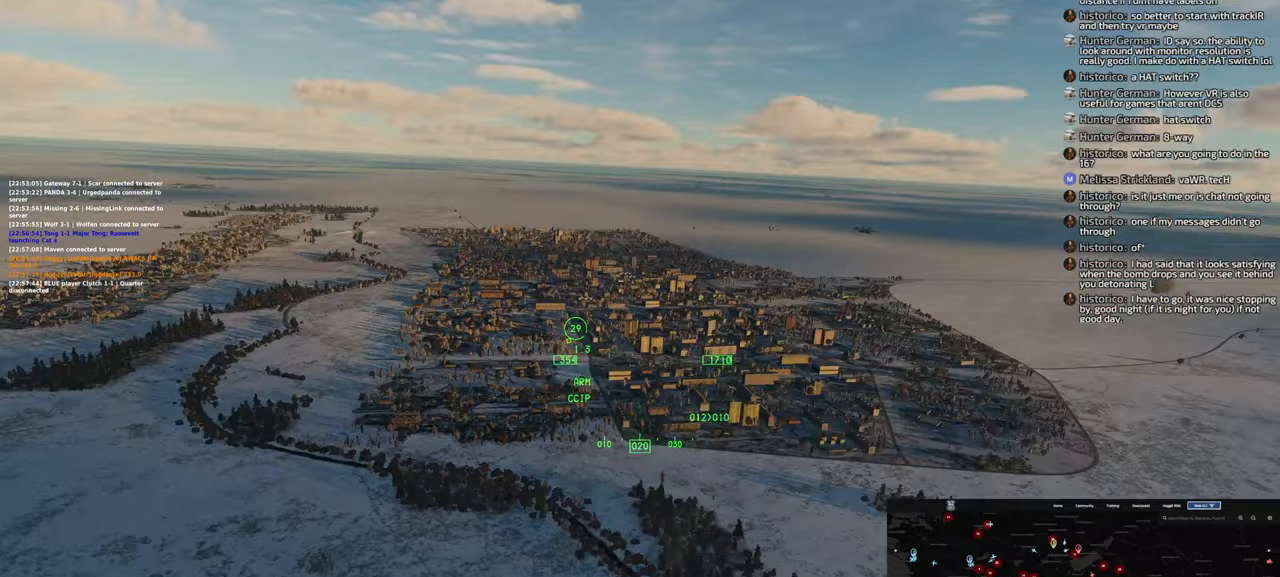
{"buttons": [], "left_stick": "left", "right_stick": "down-left", "events": [[150, "left_stick", "down-left"], [217, "right_stick", "center"], [367, "left_stick", "left"], [500, "right_stick", "down-left"]]}
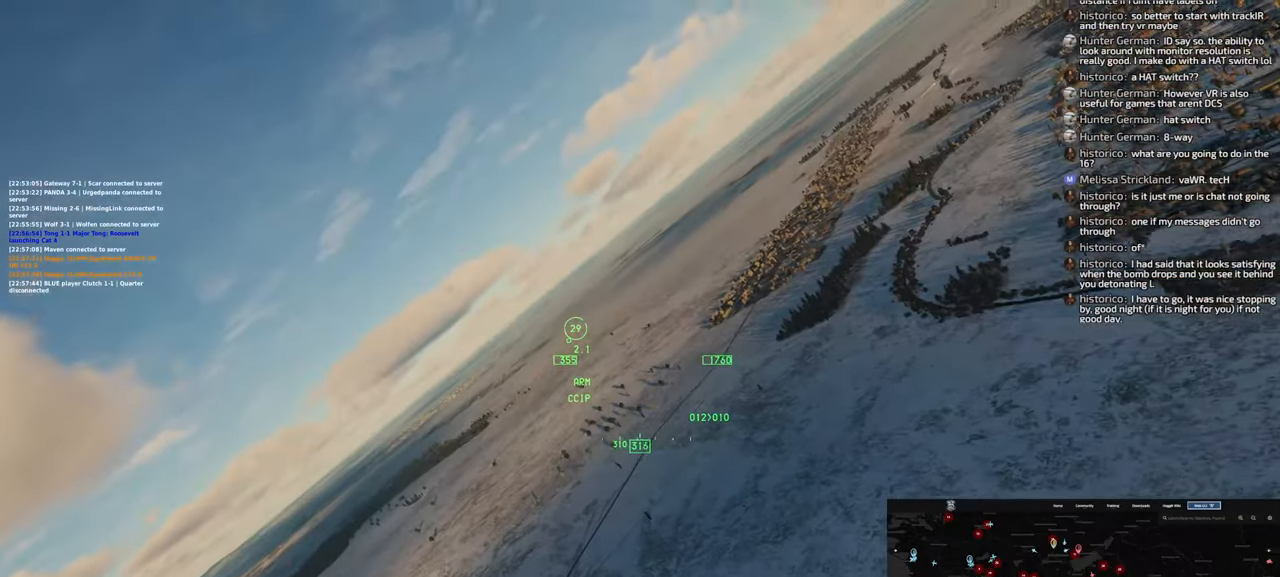
{"buttons": [], "left_stick": "left", "right_stick": "down-left", "events": []}
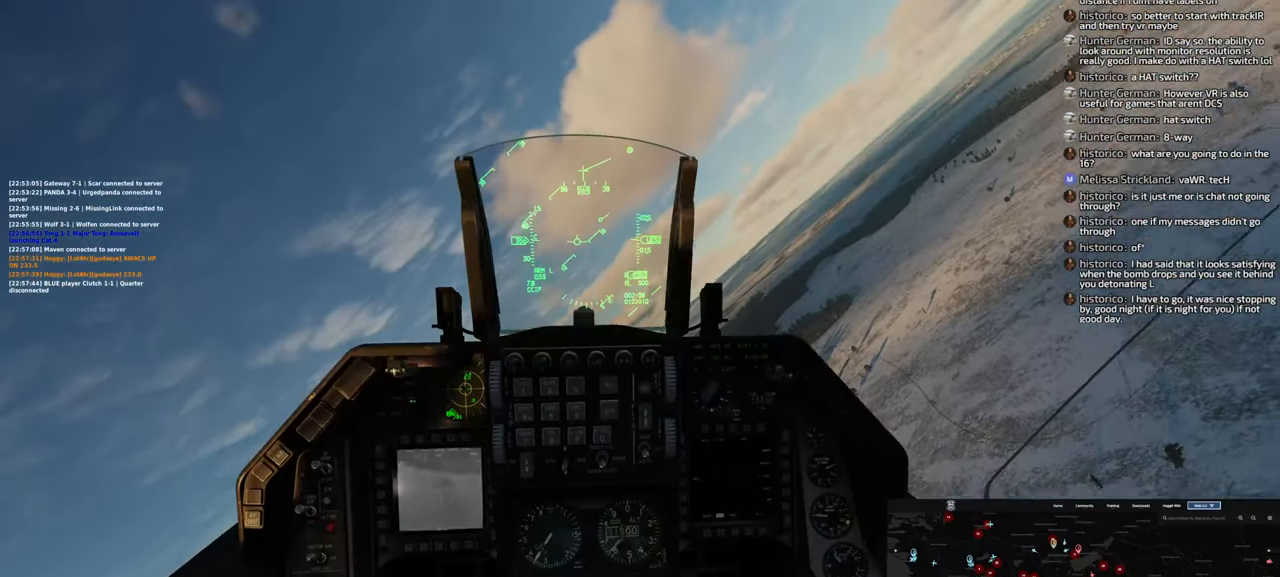
{"buttons": [], "left_stick": "center", "right_stick": "down-left", "events": [[17, "right_stick", "center"], [83, "left_stick", "center"], [400, "right_stick", "down"], [467, "right_stick", "down-left"]]}
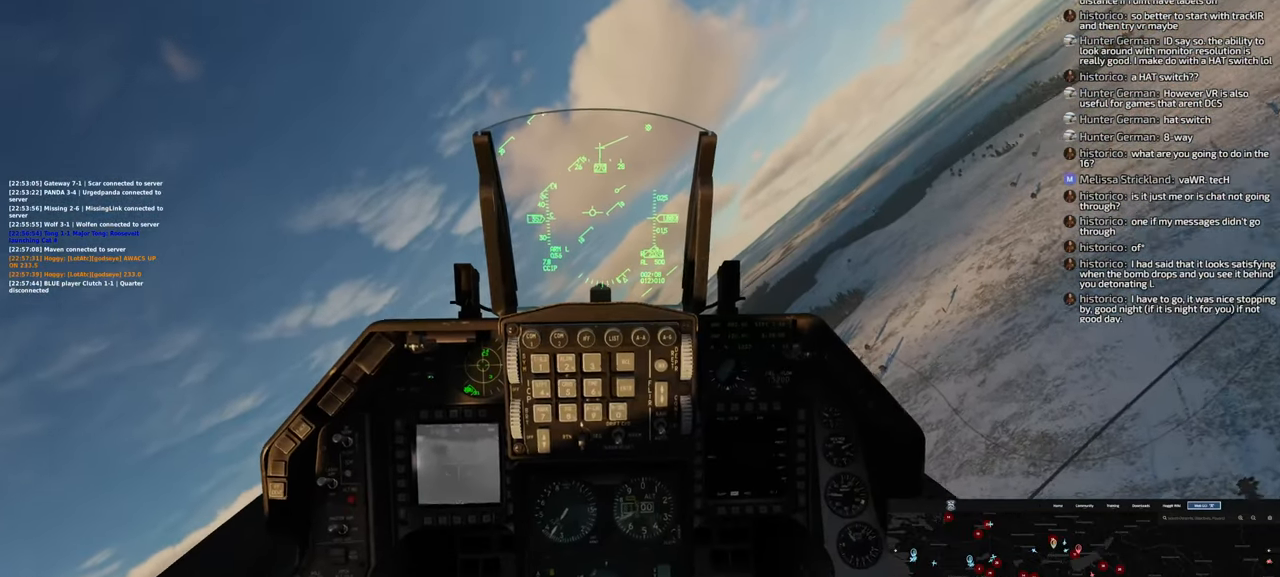
{"buttons": [], "left_stick": "center", "right_stick": "center", "events": [[483, "right_stick", "center"]]}
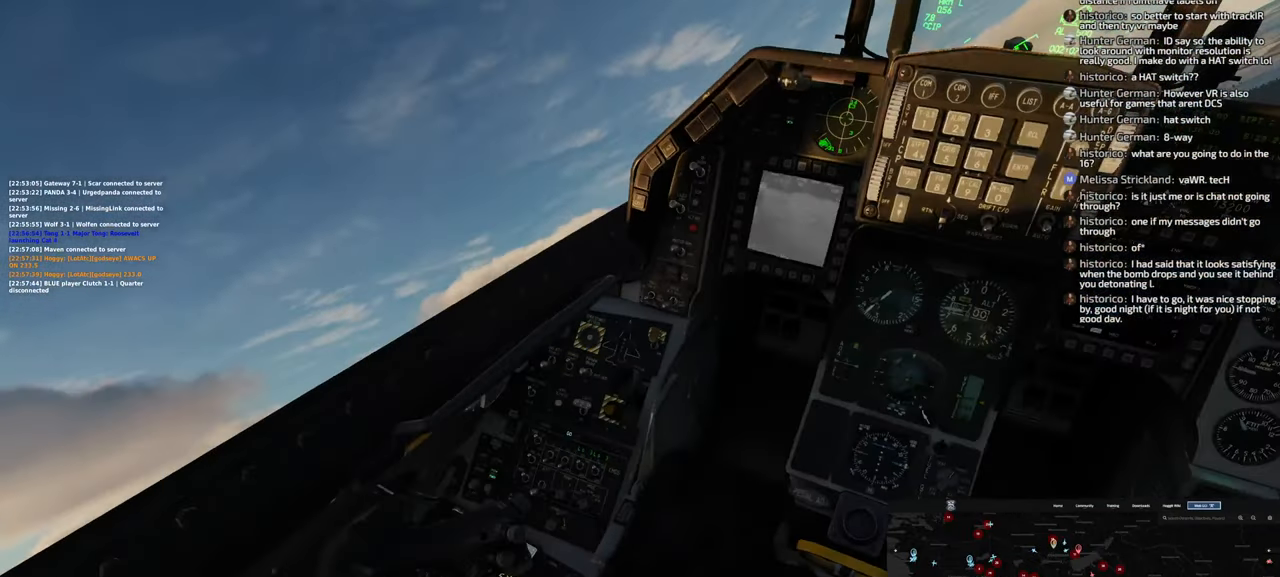
{"buttons": [], "left_stick": "center", "right_stick": "center", "events": []}
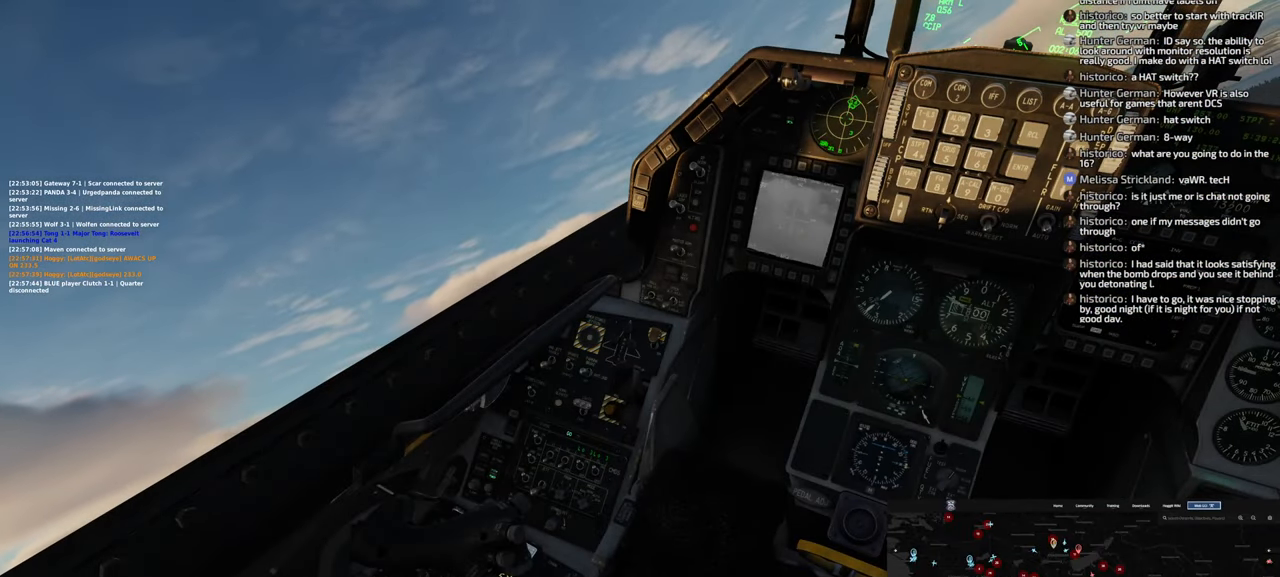
{"buttons": [], "left_stick": "center", "right_stick": "center", "events": [[283, "A", "down"], [350, "A", "up"]]}
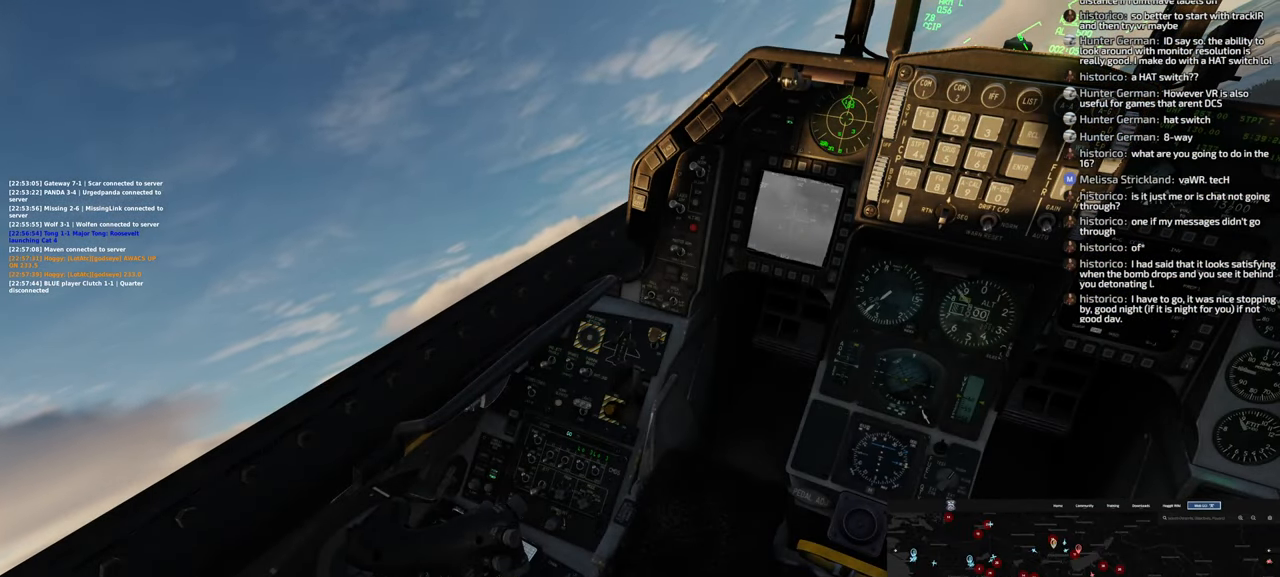
{"buttons": [], "left_stick": "center", "right_stick": "center", "events": [[200, "right_stick", "up-right"], [450, "right_stick", "center"]]}
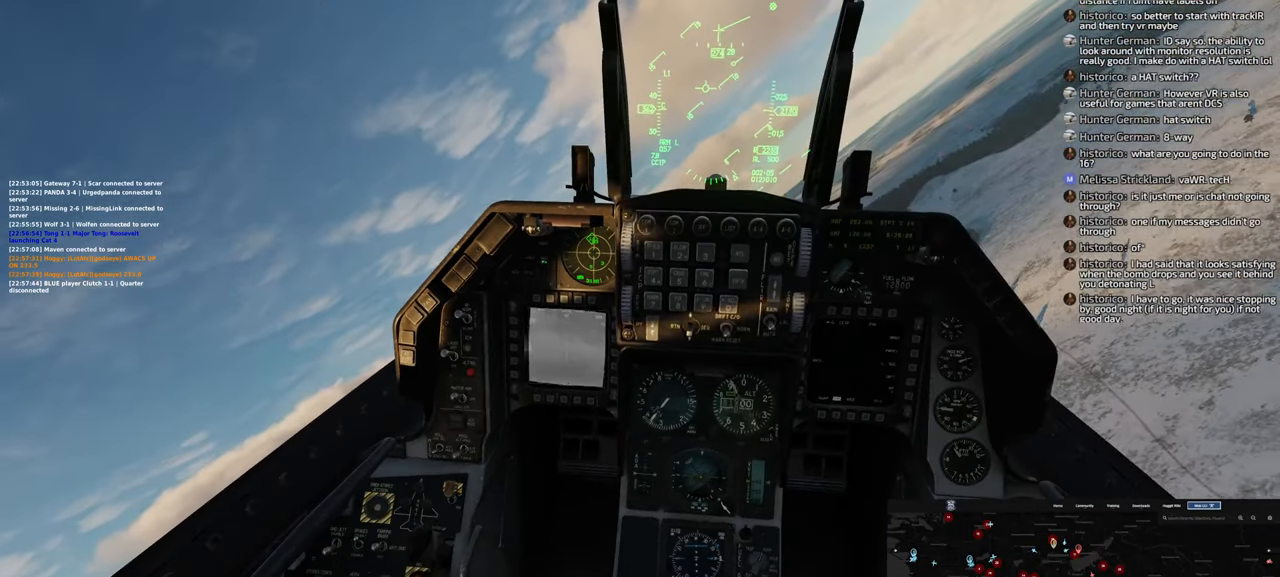
{"buttons": [], "left_stick": "left", "right_stick": "center", "events": [[217, "left_stick", "down-left"], [217, "right_stick", "up-right"], [333, "left_stick", "left"], [333, "right_stick", "center"]]}
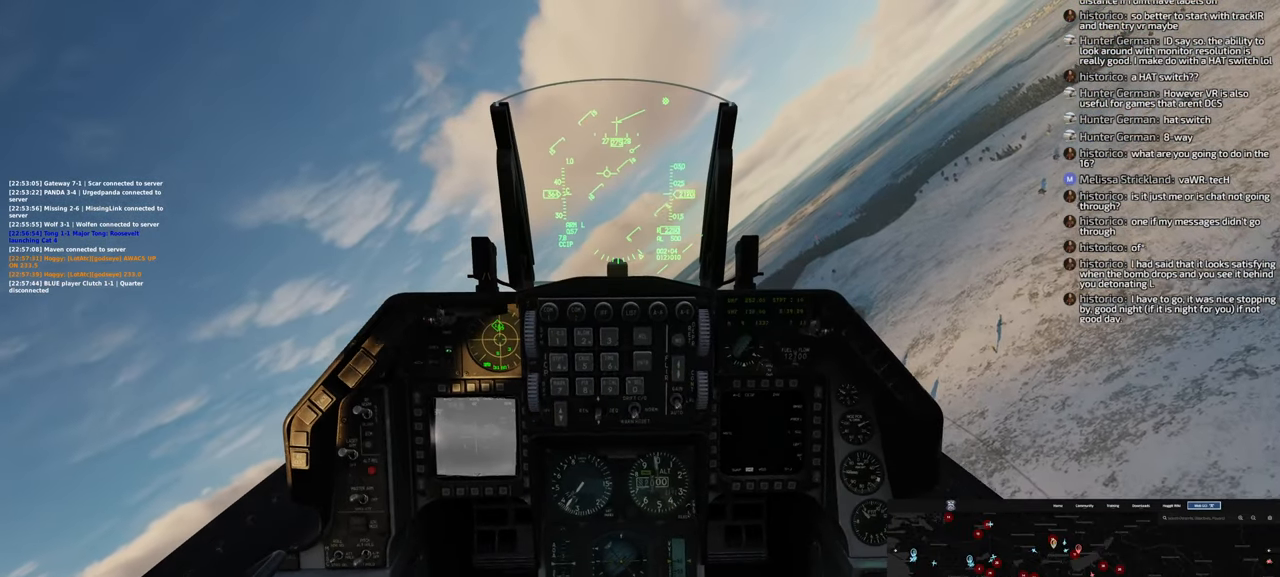
{"buttons": [], "left_stick": "left", "right_stick": "center", "events": []}
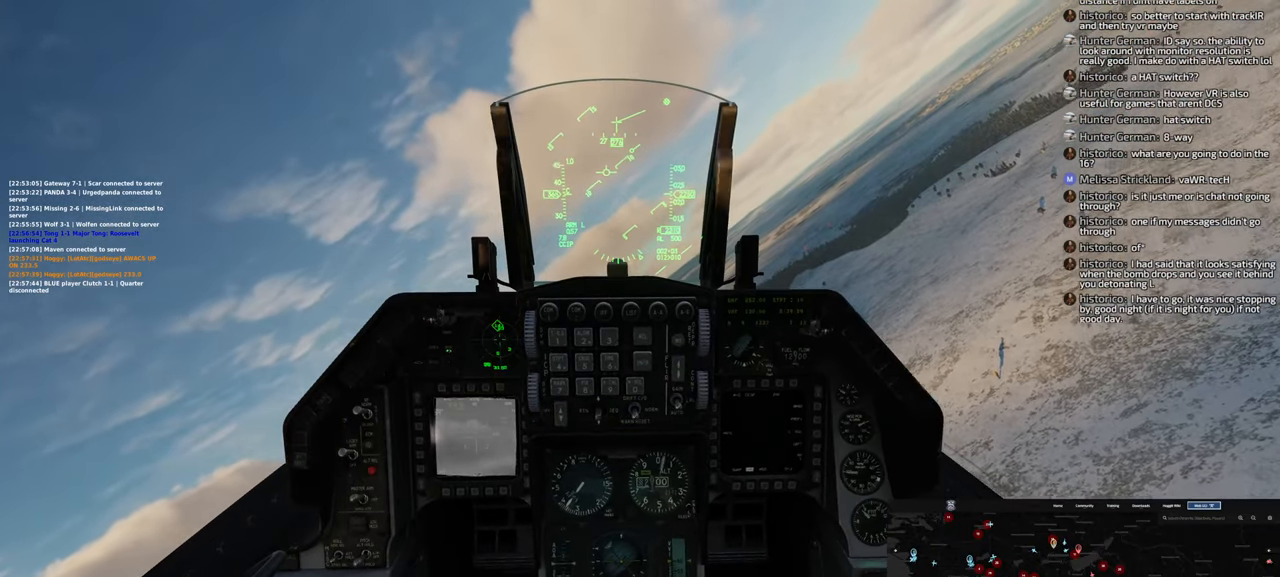
{"buttons": [], "left_stick": "left", "right_stick": "center", "events": []}
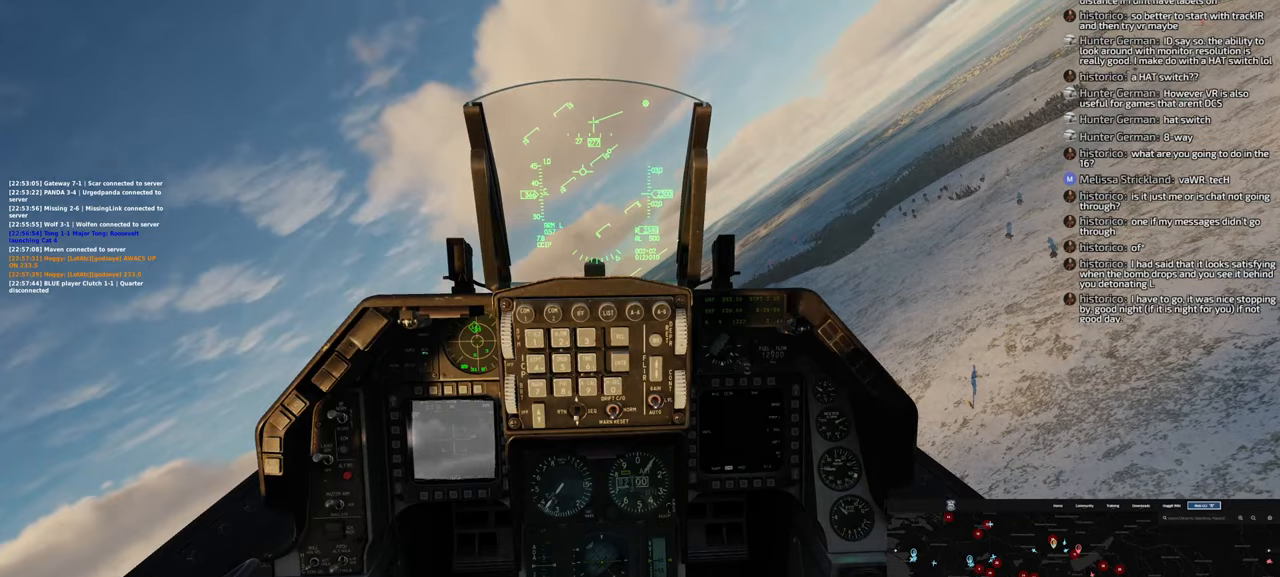
{"buttons": [], "left_stick": "down-left", "right_stick": "center", "events": [[167, "left_stick", "down-left"]]}
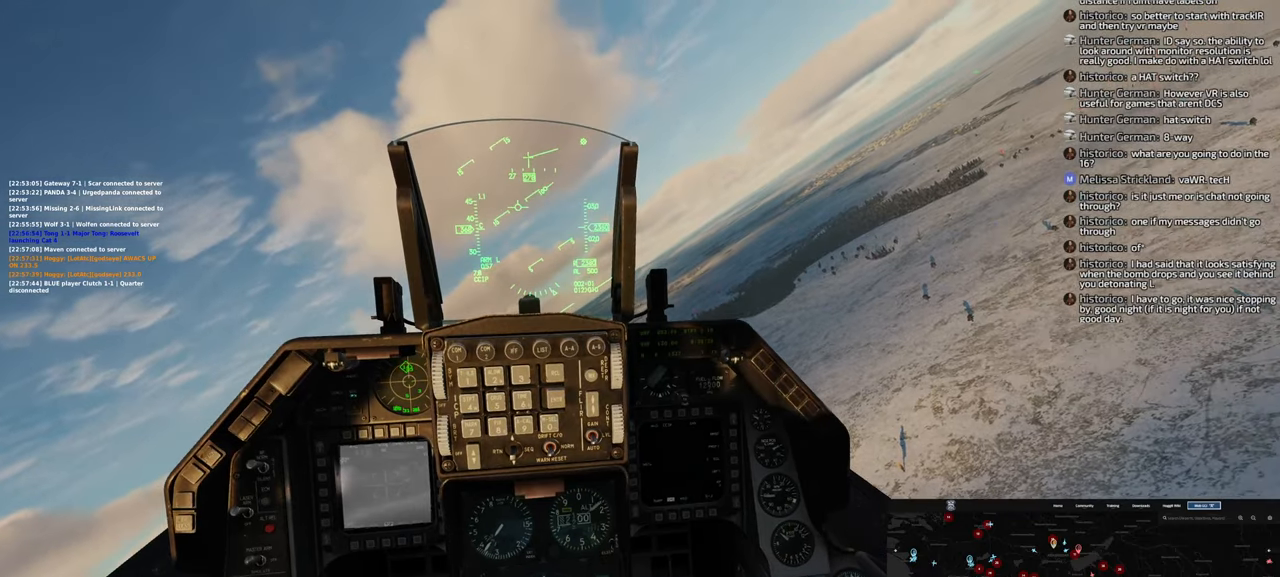
{"buttons": [], "left_stick": "left", "right_stick": "center", "events": [[117, "left_stick", "left"]]}
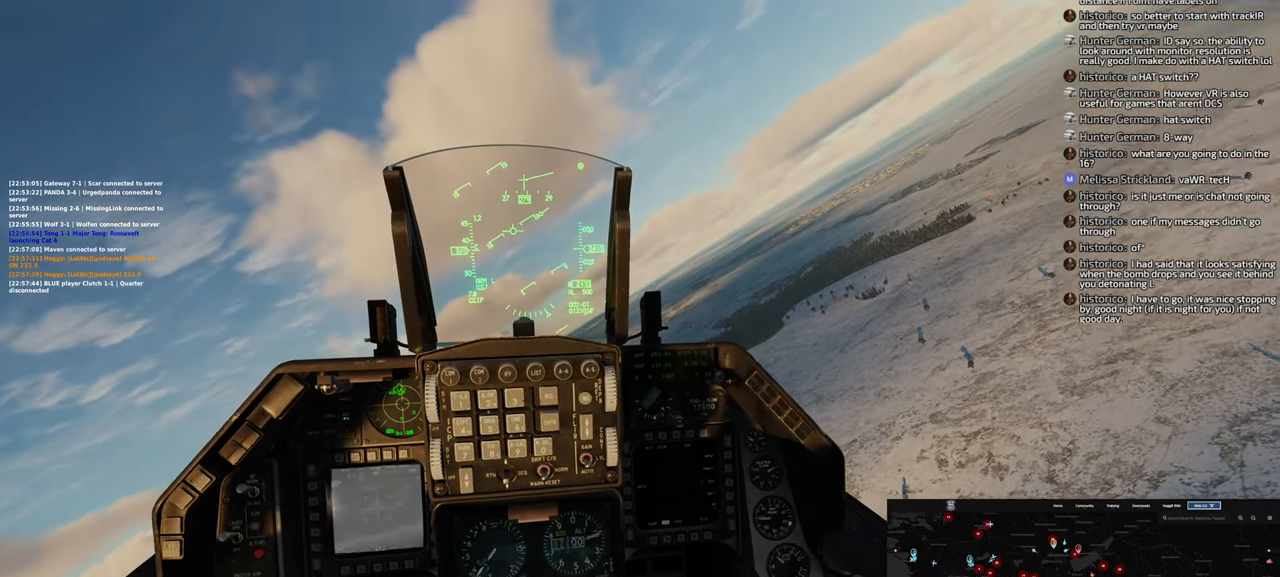
{"buttons": [], "left_stick": "center", "right_stick": "center", "events": [[33, "left_stick", "center"]]}
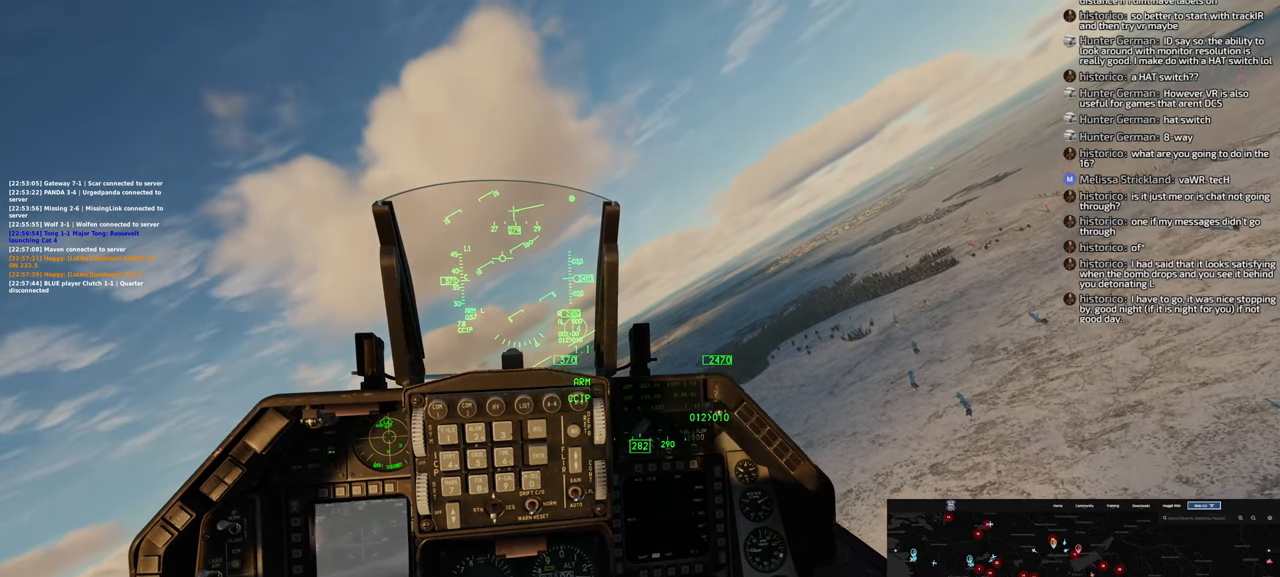
{"buttons": [], "left_stick": "center", "right_stick": "center", "events": []}
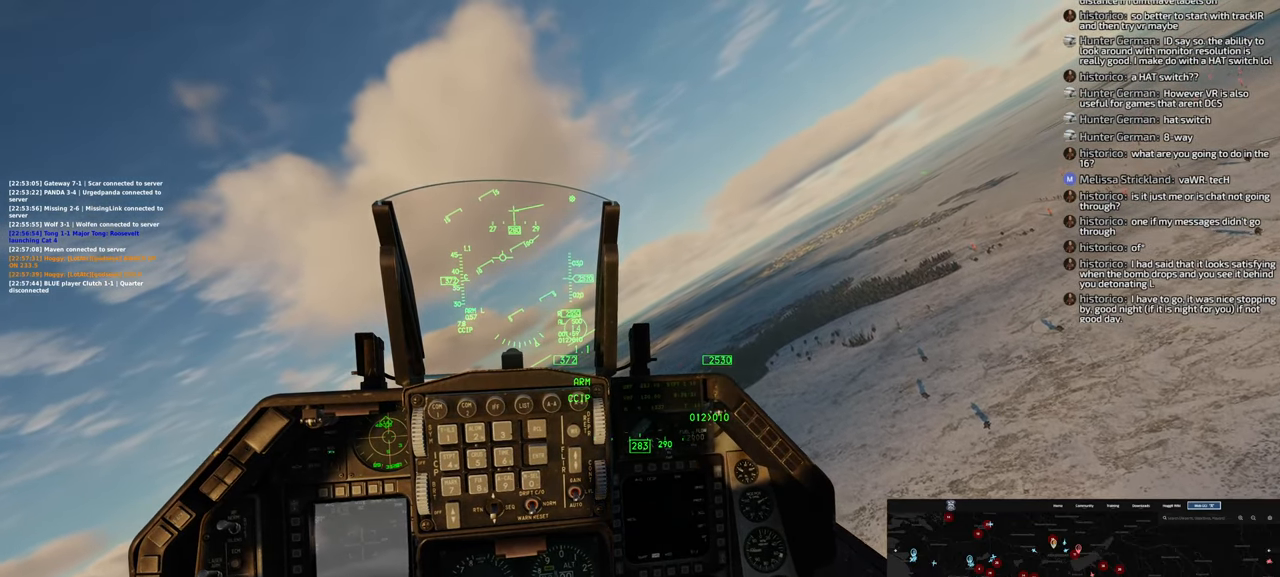
{"buttons": [], "left_stick": "center", "right_stick": "center", "events": []}
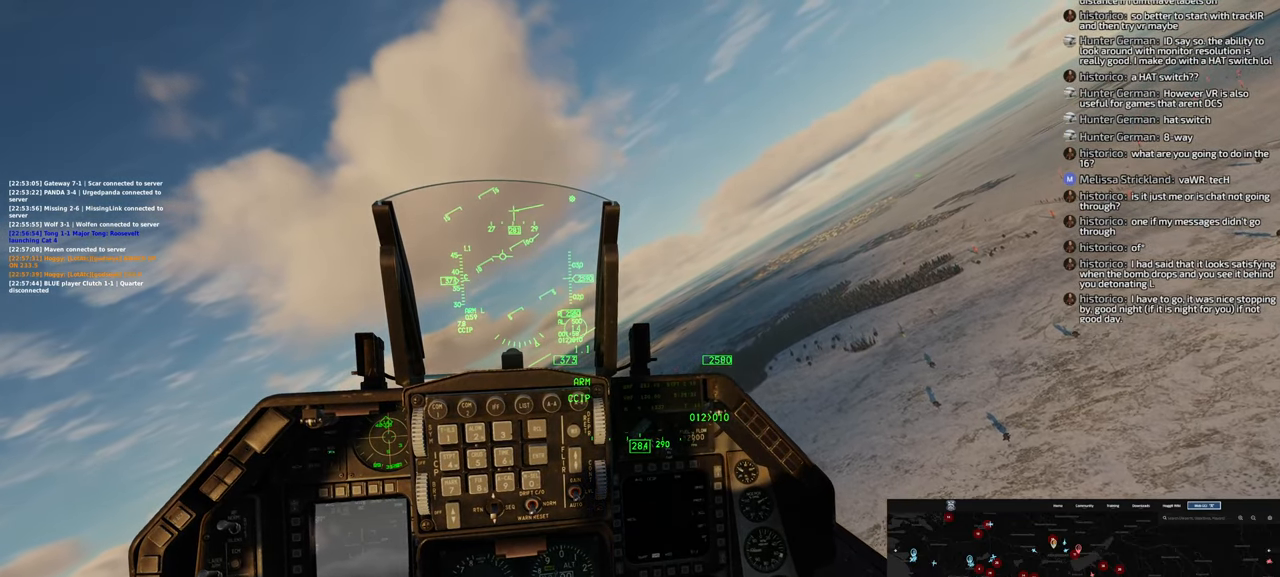
{"buttons": [], "left_stick": "center", "right_stick": "center", "events": []}
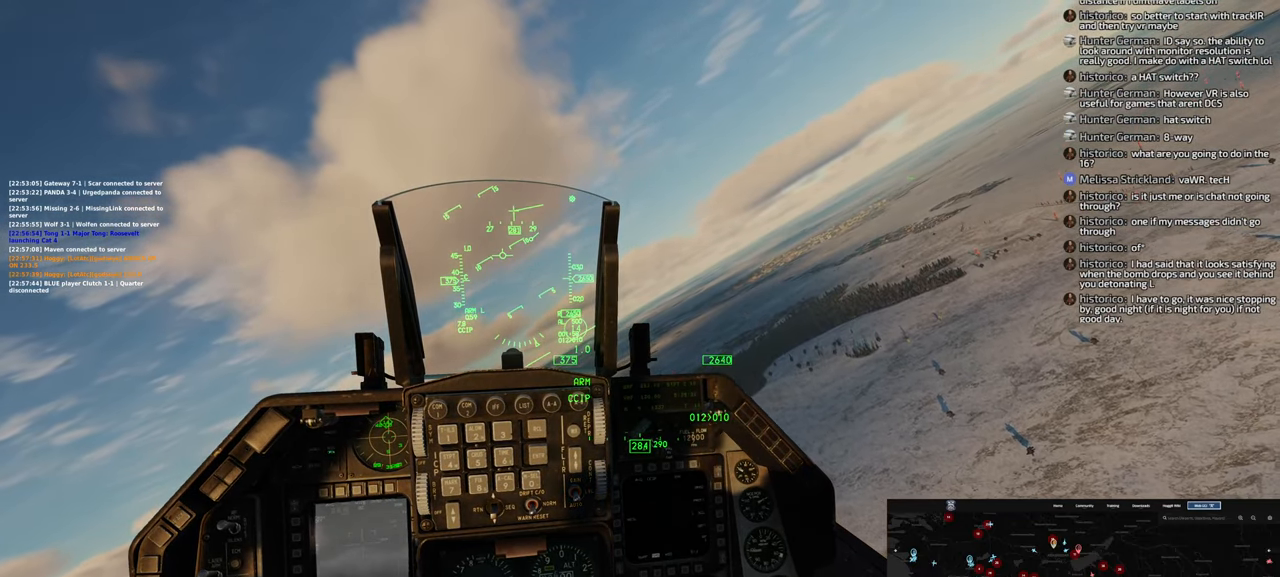
{"buttons": [], "left_stick": "center", "right_stick": "center", "events": []}
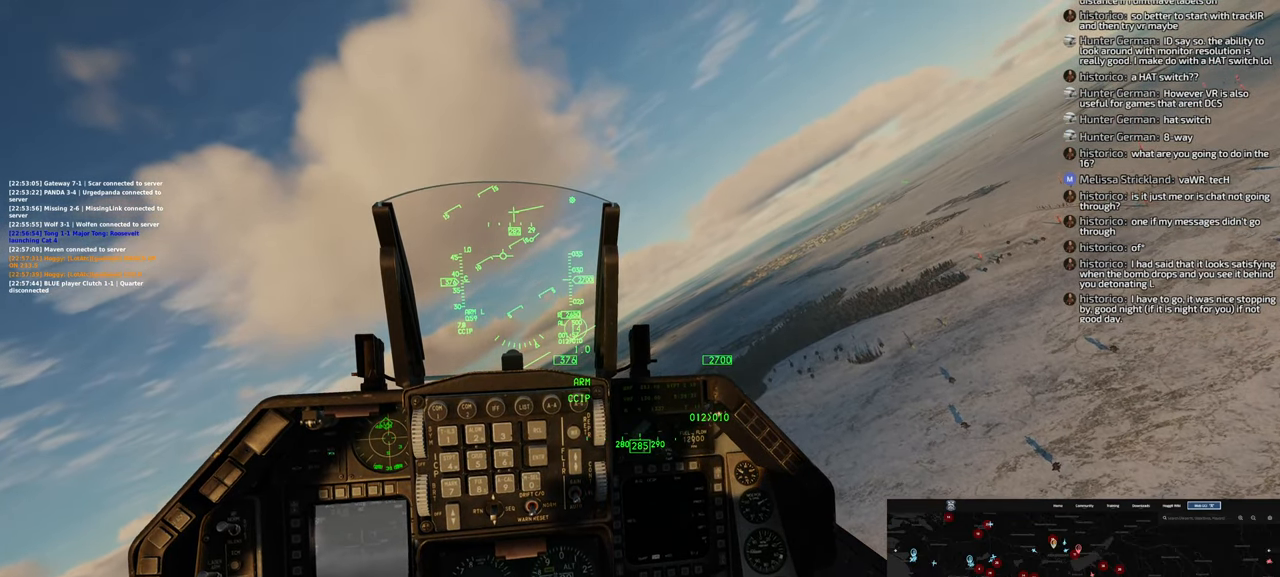
{"buttons": [], "left_stick": "center", "right_stick": "up", "events": [[150, "right_stick", "up"]]}
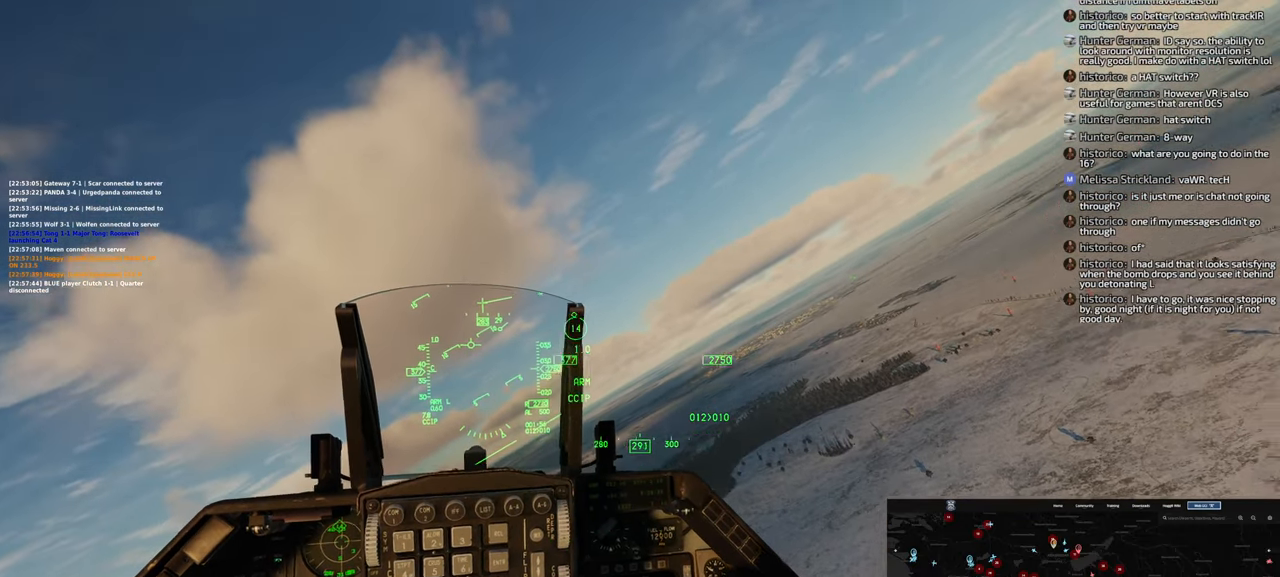
{"buttons": [], "left_stick": "center", "right_stick": "center", "events": [[100, "right_stick", "center"]]}
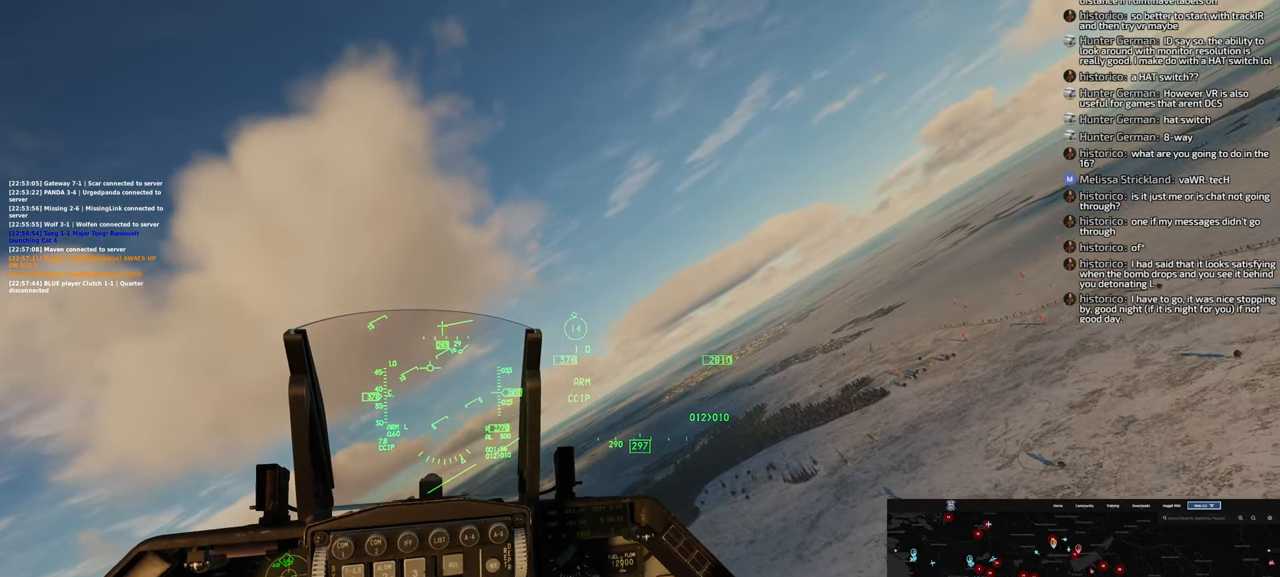
{"buttons": [], "left_stick": "center", "right_stick": "down-right", "events": [[83, "right_stick", "right"], [383, "right_stick", "down-right"]]}
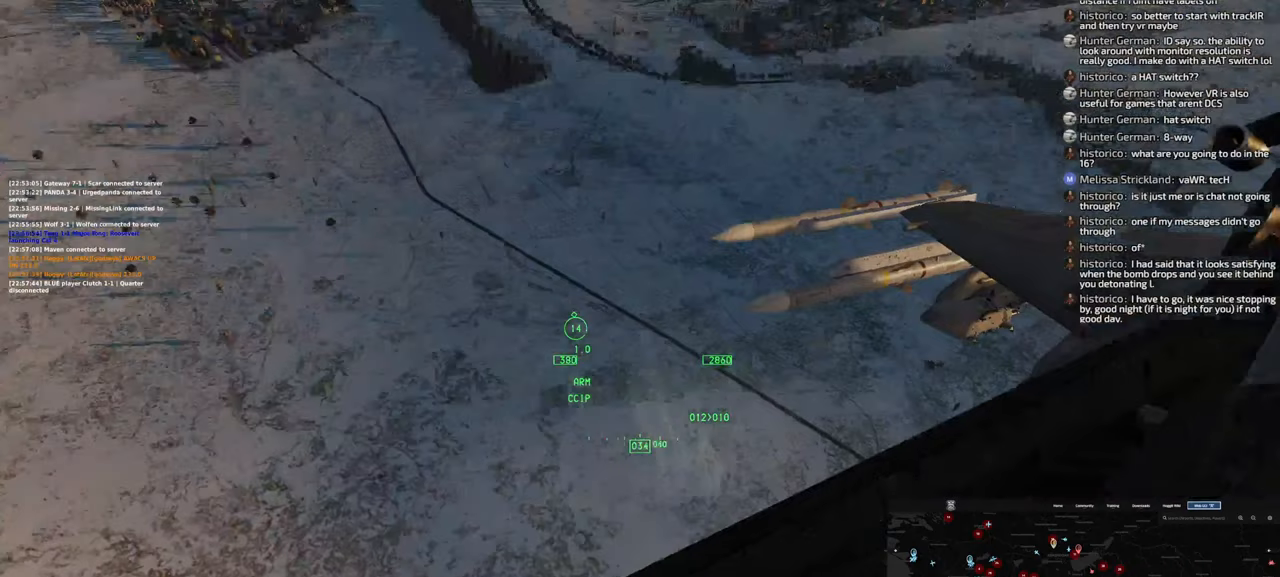
{"buttons": [], "left_stick": "center", "right_stick": "center", "events": [[33, "right_stick", "center"]]}